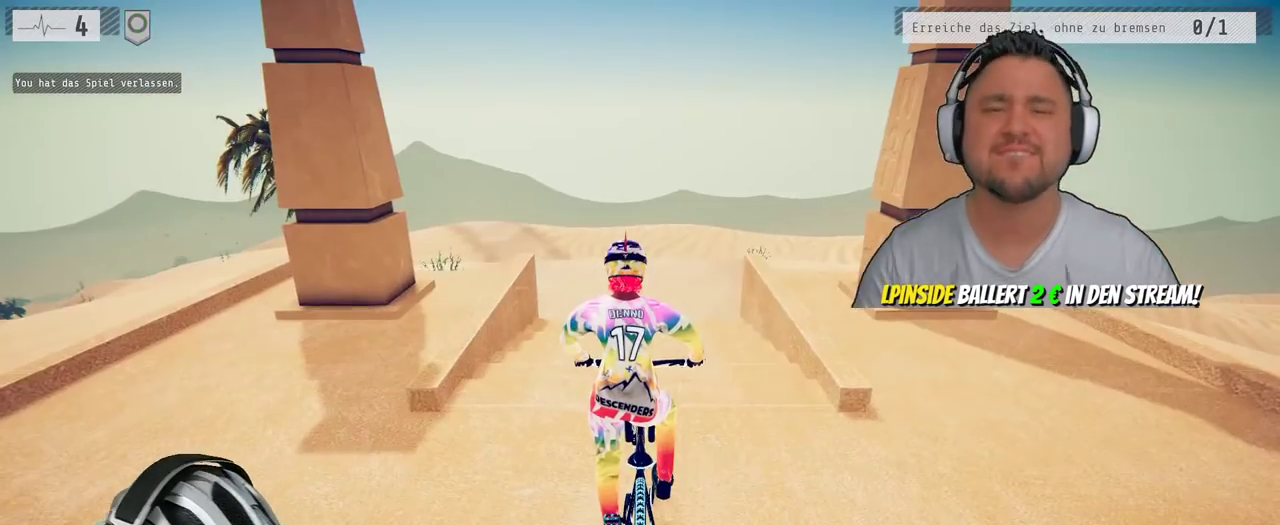
Gameplay with a controller (Xbox layout); each line is a JSON object with the inputs held at the frame after it. "events" lists button and stick changes between this image and that frame as [ms after this image, input, new state], when the widget could be followed in between. Not read: L3 R2 R3.
{"buttons": [], "left_stick": "center", "right_stick": "center", "events": []}
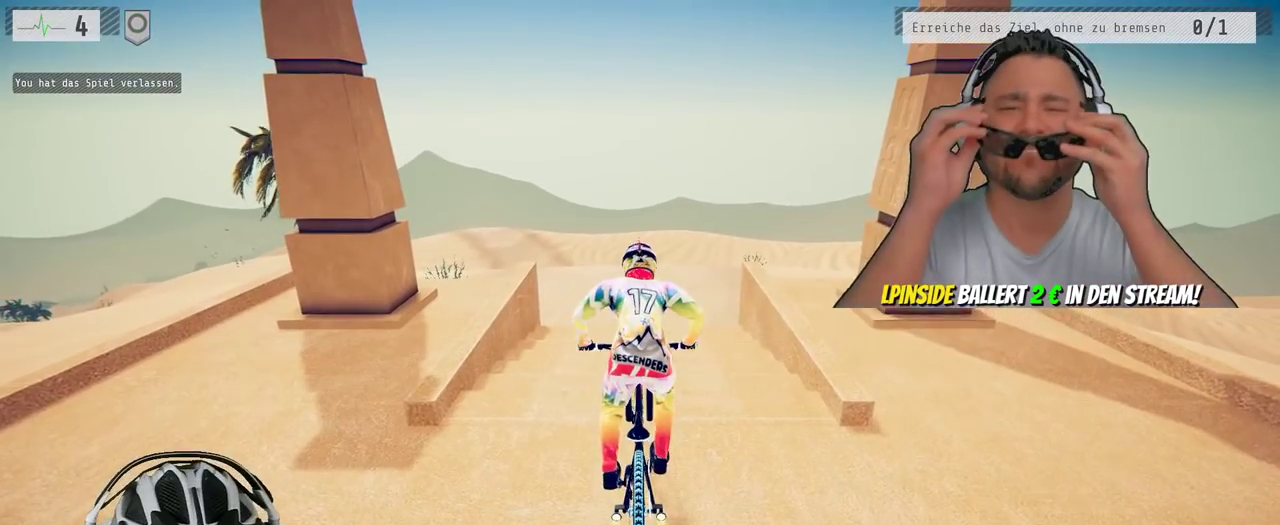
{"buttons": [], "left_stick": "center", "right_stick": "down", "events": [[233, "right_stick", "down"]]}
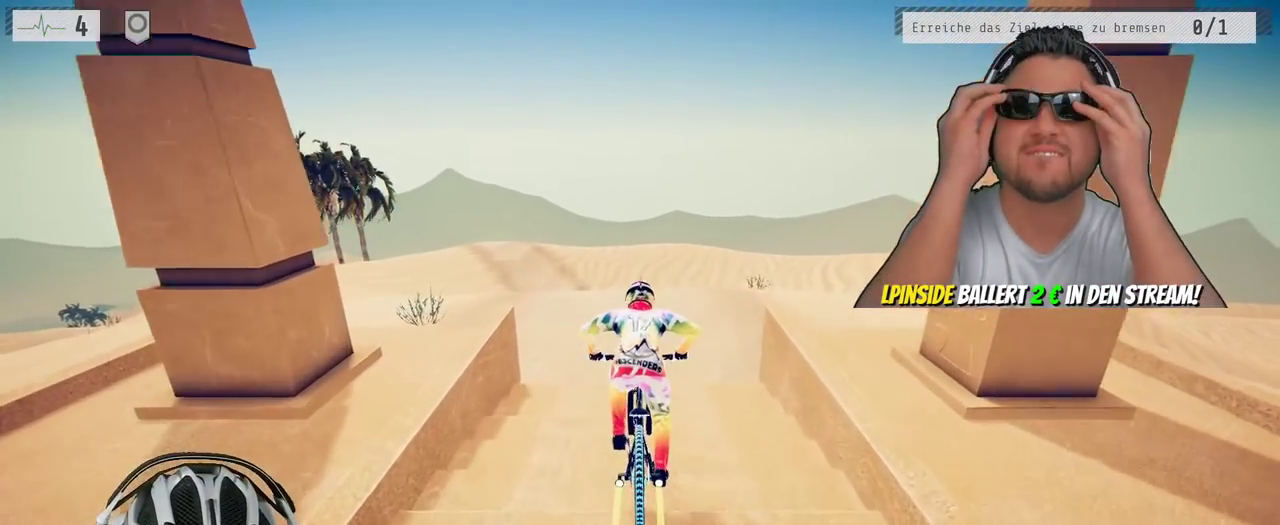
{"buttons": [], "left_stick": "left", "right_stick": "down", "events": [[400, "left_stick", "left"]]}
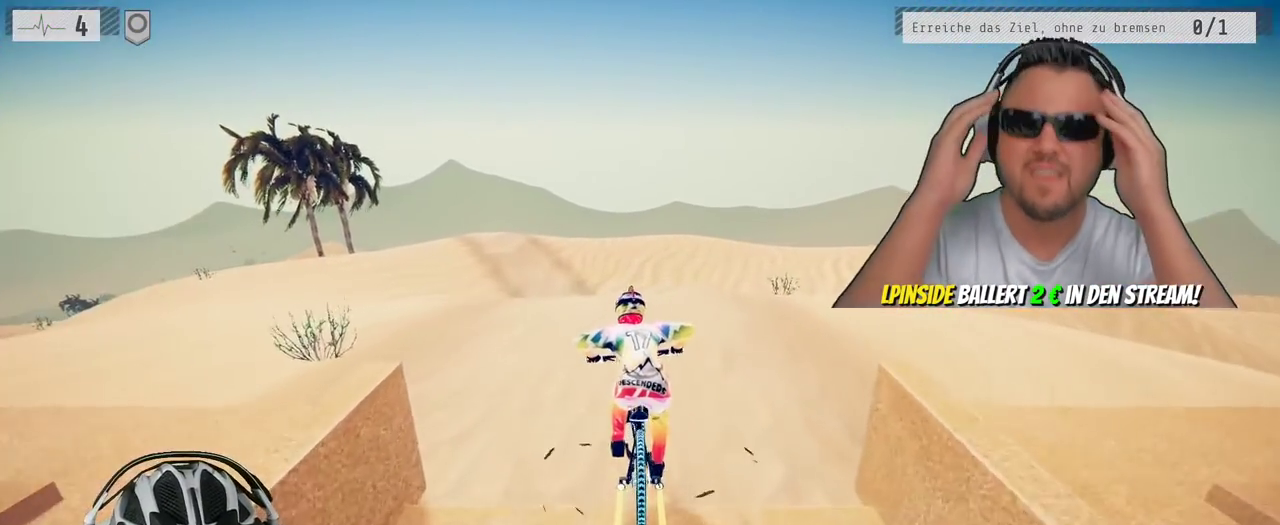
{"buttons": [], "left_stick": "down", "right_stick": "up", "events": [[67, "left_stick", "center"], [350, "left_stick", "down"], [383, "right_stick", "up"]]}
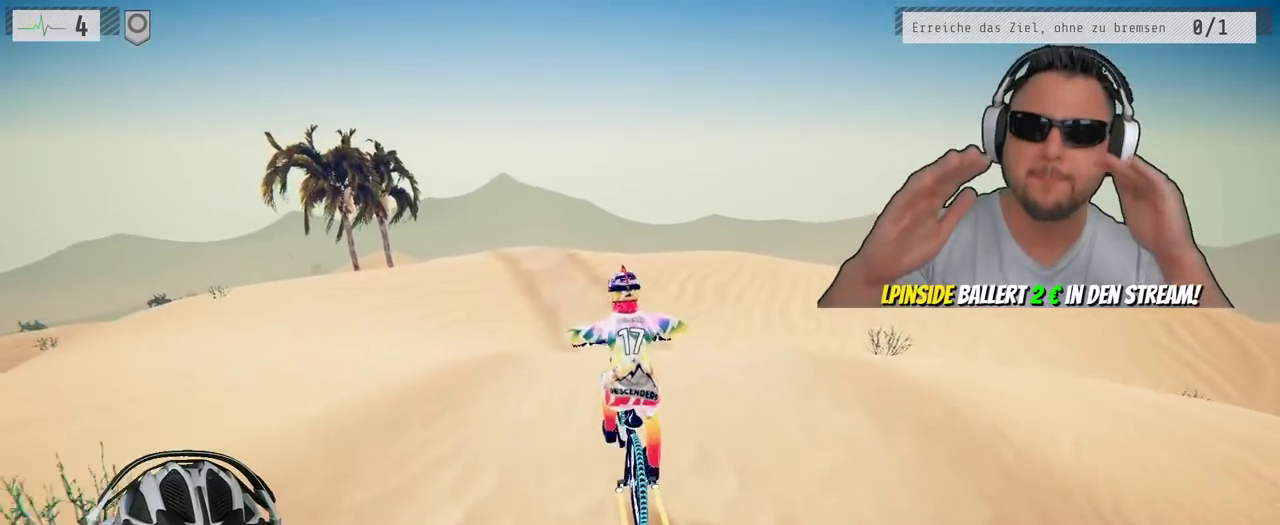
{"buttons": [], "left_stick": "down", "right_stick": "center", "events": [[333, "right_stick", "center"]]}
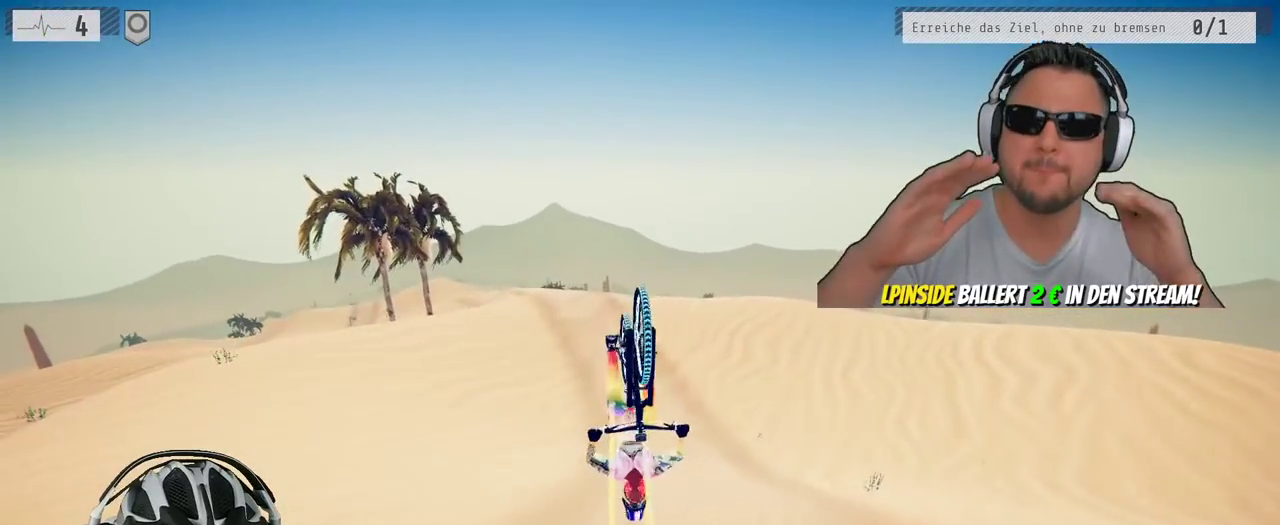
{"buttons": [], "left_stick": "center", "right_stick": "center", "events": [[217, "left_stick", "center"]]}
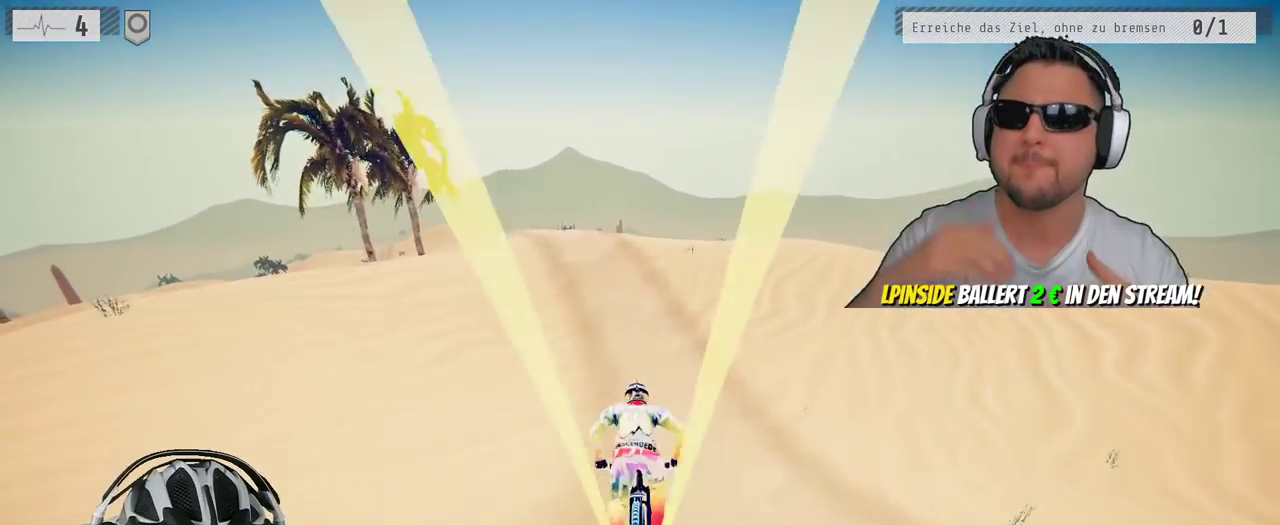
{"buttons": [], "left_stick": "center", "right_stick": "down", "events": [[167, "right_stick", "down"]]}
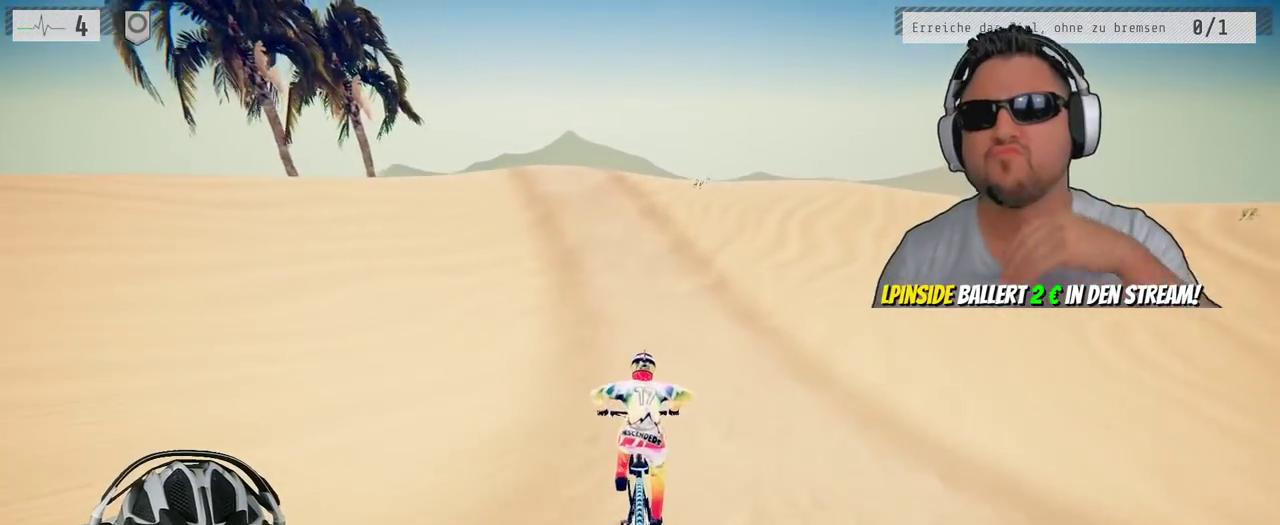
{"buttons": [], "left_stick": "center", "right_stick": "down", "events": [[67, "left_stick", "left"], [233, "left_stick", "center"]]}
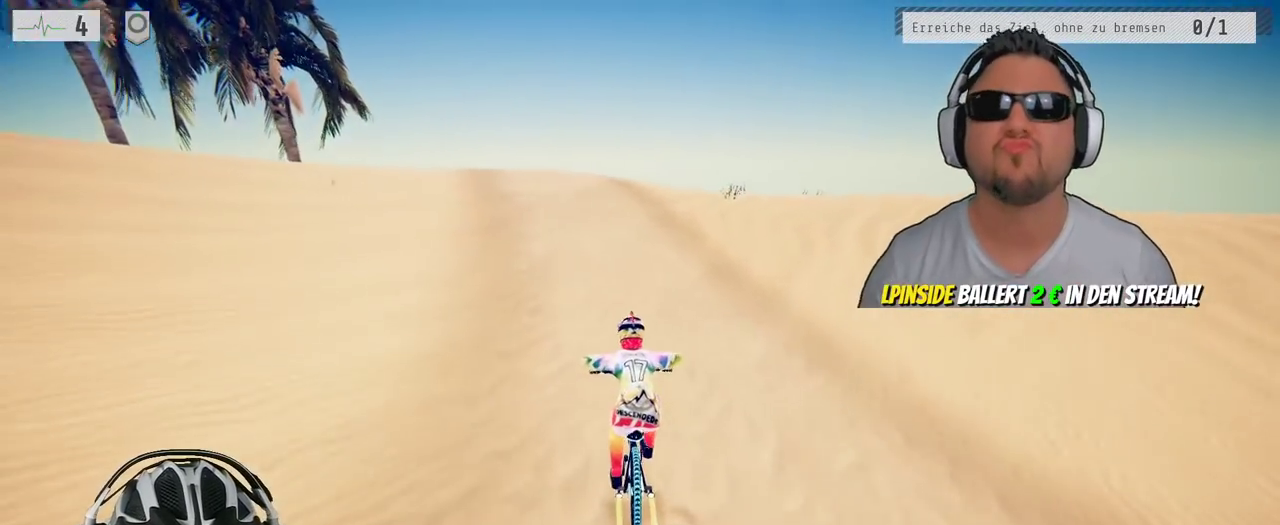
{"buttons": [], "left_stick": "left", "right_stick": "down", "events": [[367, "left_stick", "left"]]}
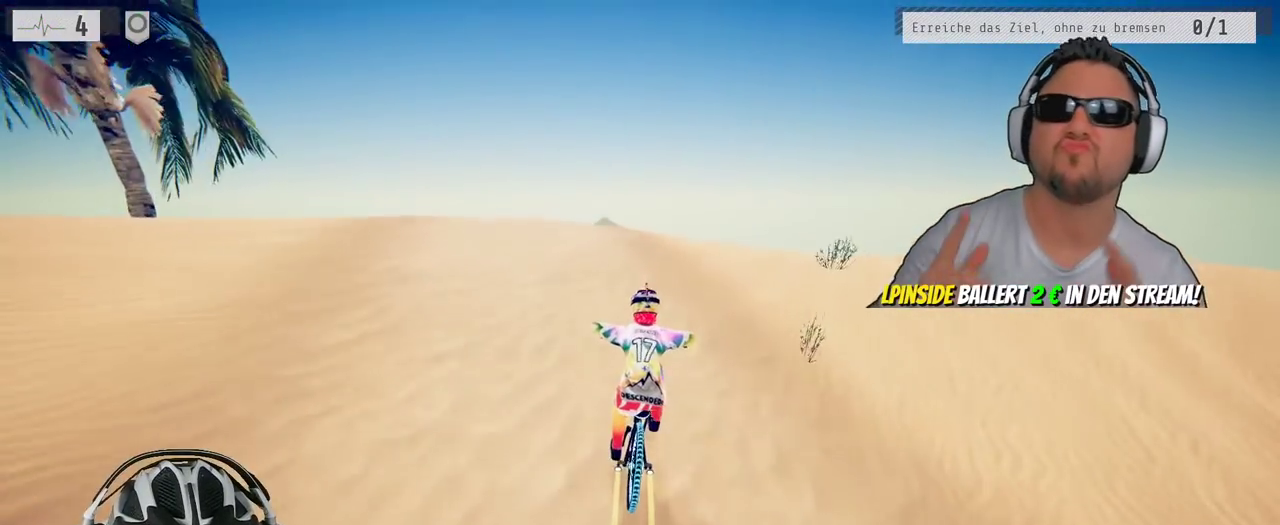
{"buttons": ["L1"], "left_stick": "down", "right_stick": "down", "events": [[83, "left_stick", "down"], [133, "L1", "down"], [217, "right_stick", "up"], [400, "right_stick", "down"]]}
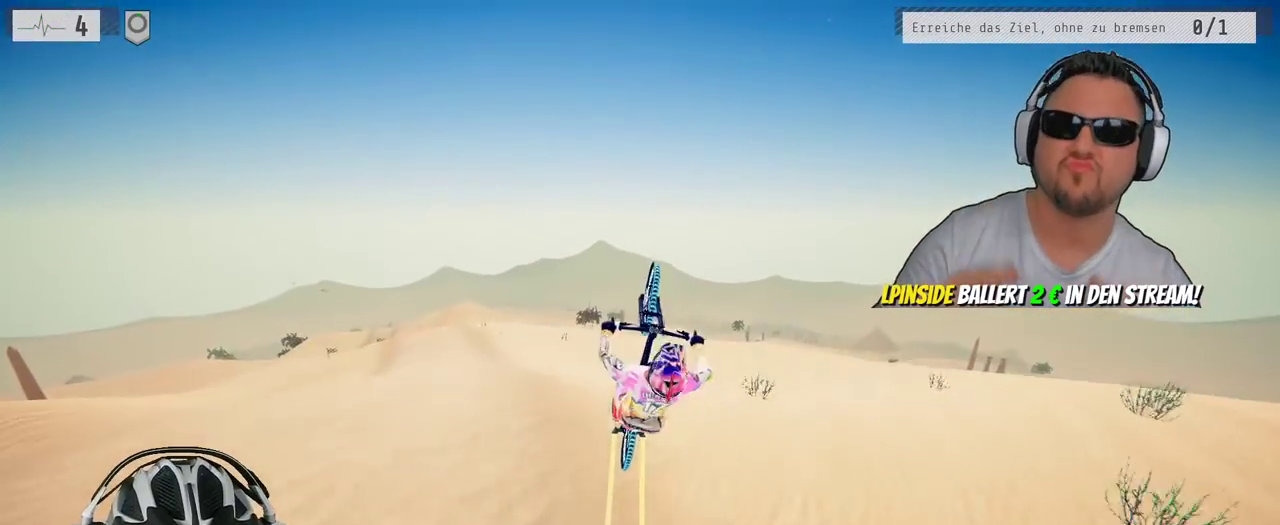
{"buttons": [], "left_stick": "center", "right_stick": "center", "events": [[100, "right_stick", "up"], [383, "L1", "up"], [400, "left_stick", "center"], [400, "right_stick", "center"]]}
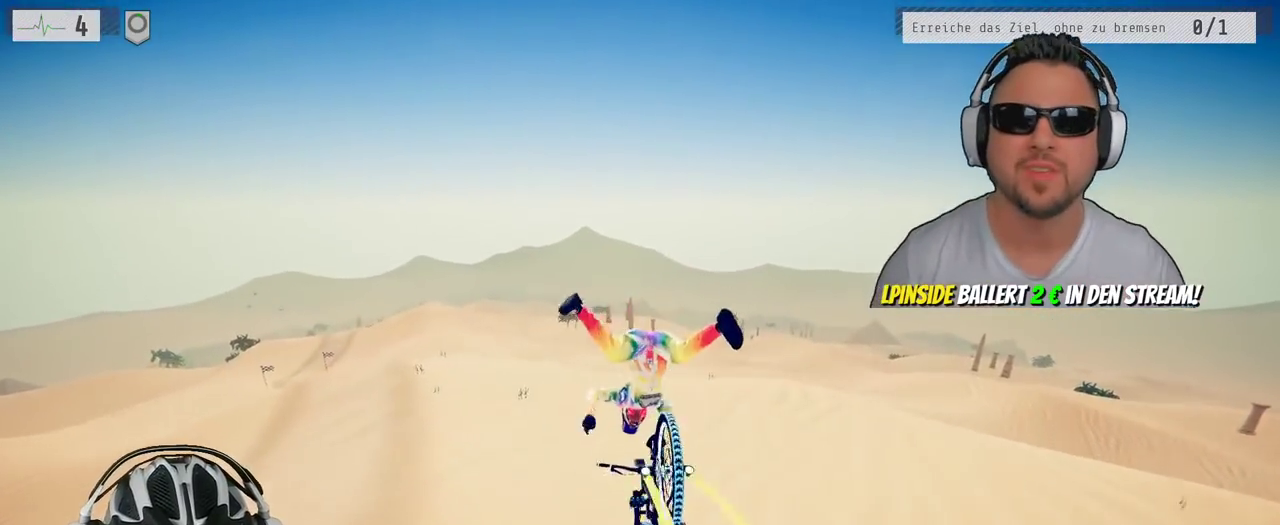
{"buttons": [], "left_stick": "center", "right_stick": "center", "events": []}
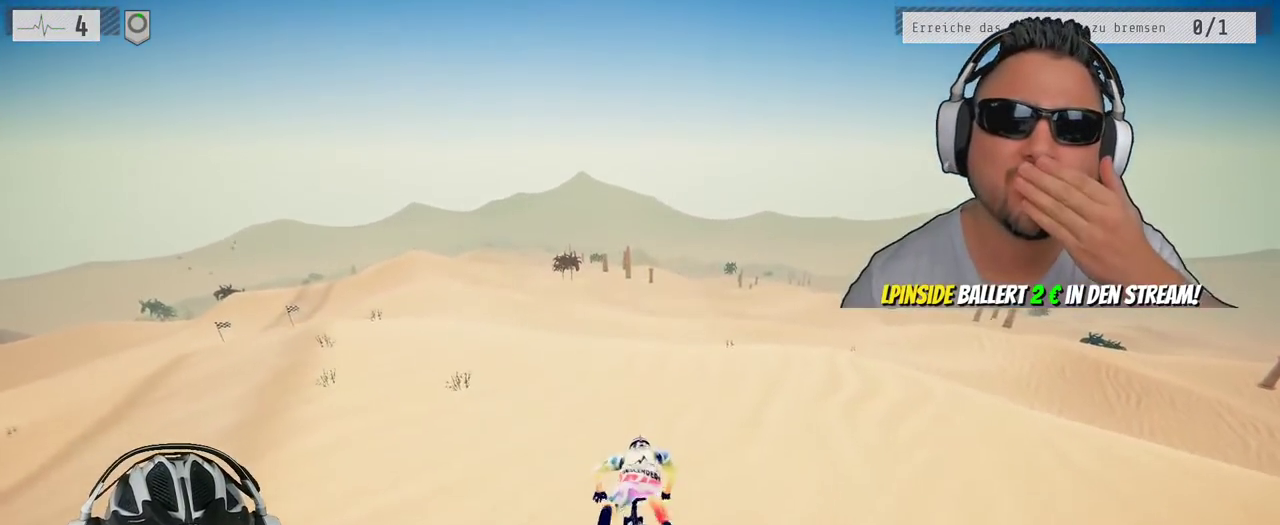
{"buttons": [], "left_stick": "left", "right_stick": "center", "events": [[83, "left_stick", "down"], [333, "left_stick", "center"], [483, "left_stick", "left"]]}
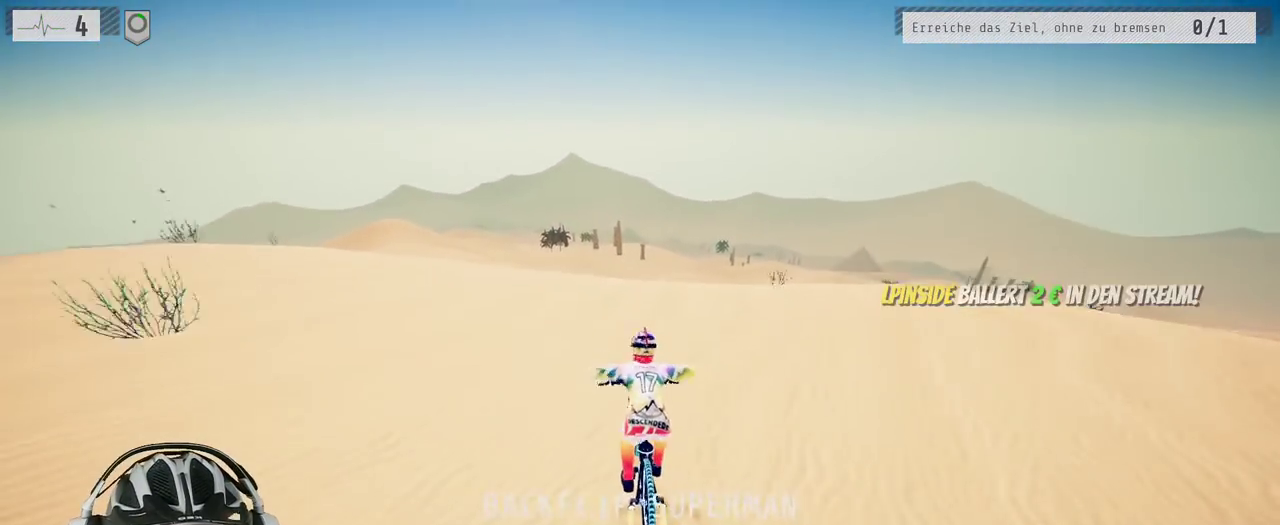
{"buttons": [], "left_stick": "down", "right_stick": "up", "events": [[133, "right_stick", "down"], [200, "left_stick", "down"], [267, "right_stick", "up-right"], [333, "right_stick", "up"]]}
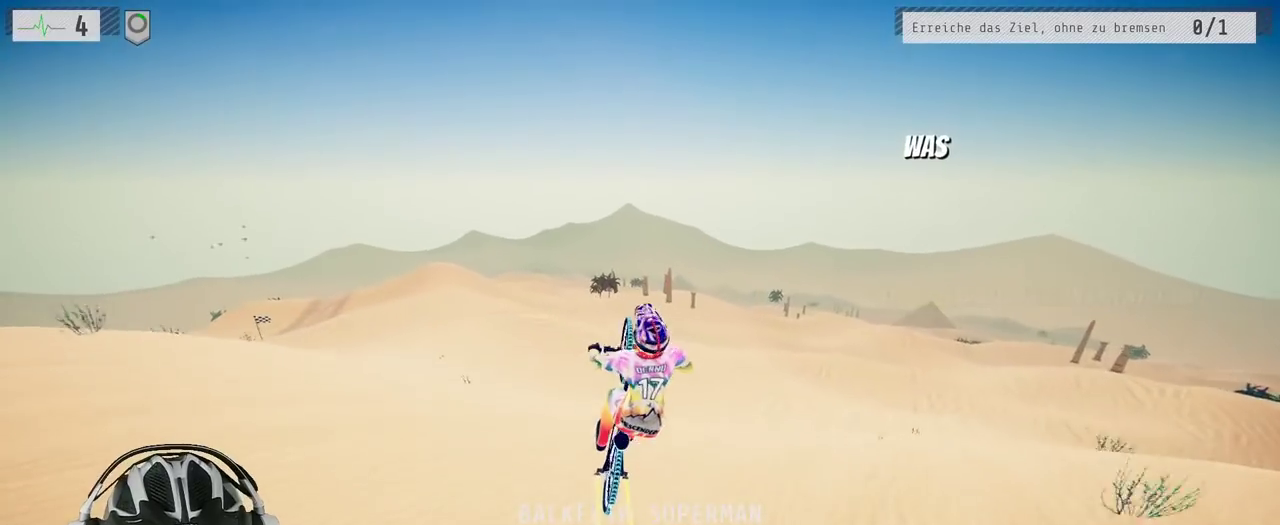
{"buttons": [], "left_stick": "down", "right_stick": "center", "events": [[50, "right_stick", "center"]]}
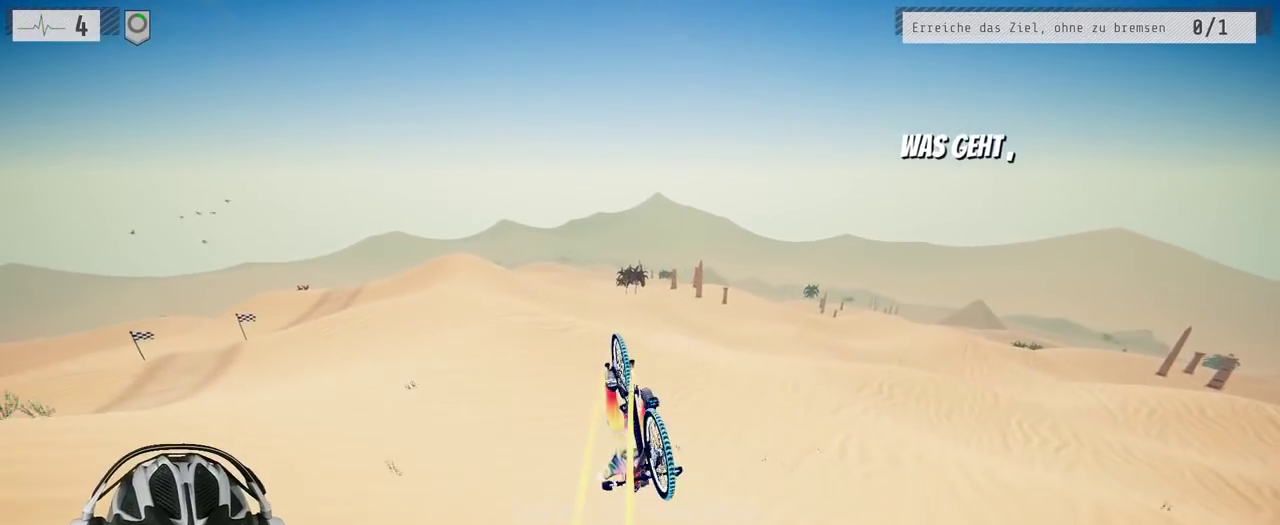
{"buttons": [], "left_stick": "up-left", "right_stick": "center", "events": [[200, "left_stick", "center"], [483, "left_stick", "up-left"]]}
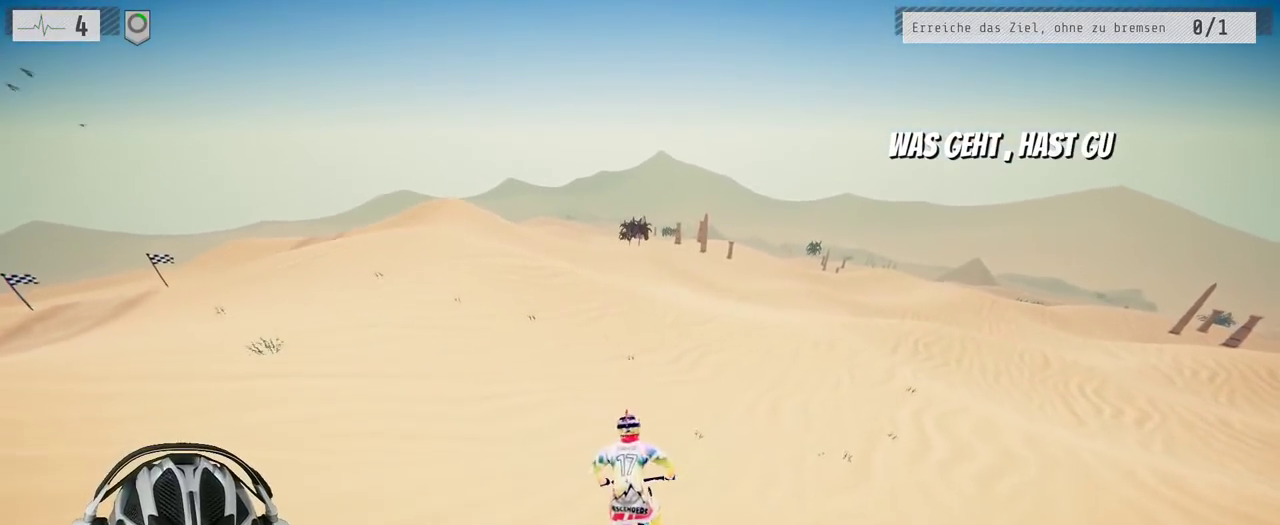
{"buttons": [], "left_stick": "left", "right_stick": "down", "events": [[117, "left_stick", "center"], [400, "right_stick", "down"], [433, "left_stick", "left"]]}
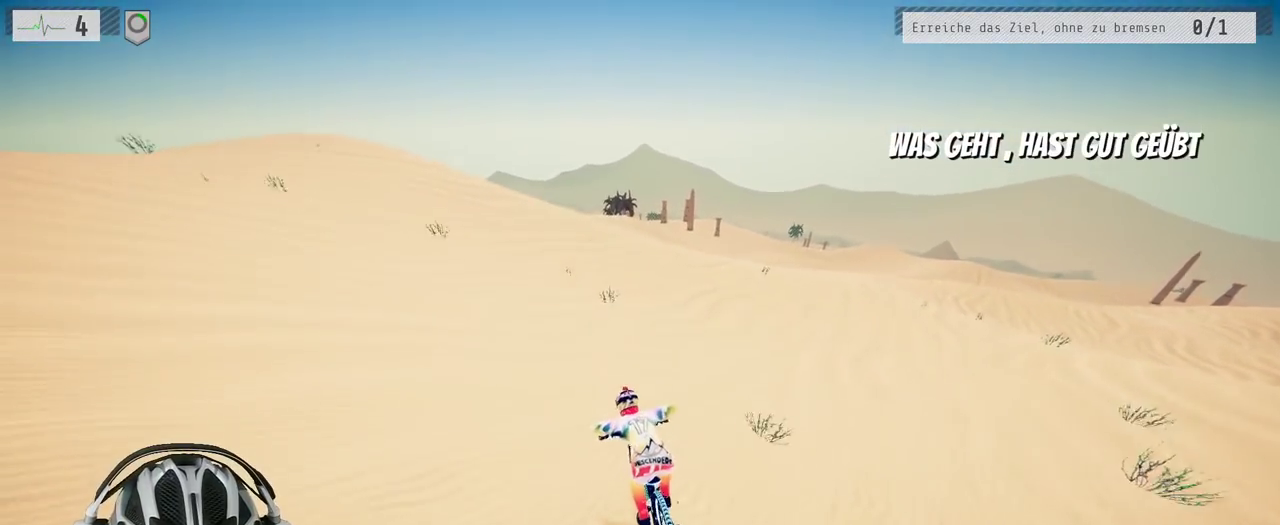
{"buttons": [], "left_stick": "down-right", "right_stick": "down", "events": [[167, "left_stick", "right"], [500, "left_stick", "down-right"]]}
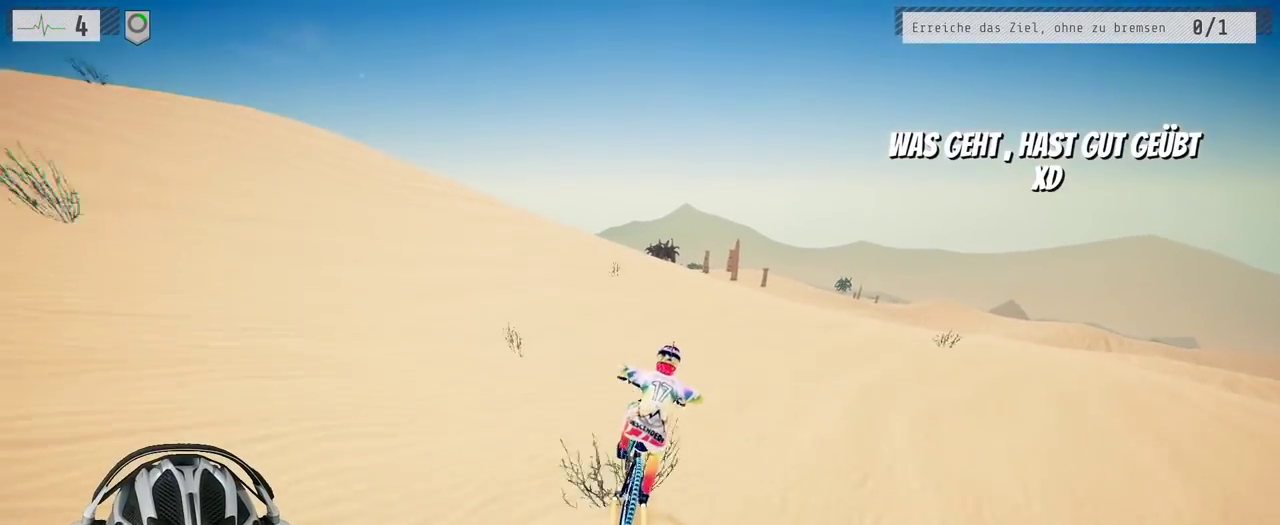
{"buttons": ["L1"], "left_stick": "left", "right_stick": "up", "events": [[100, "L1", "down"], [250, "right_stick", "up-right"], [267, "left_stick", "left"], [383, "right_stick", "right"], [500, "right_stick", "up"]]}
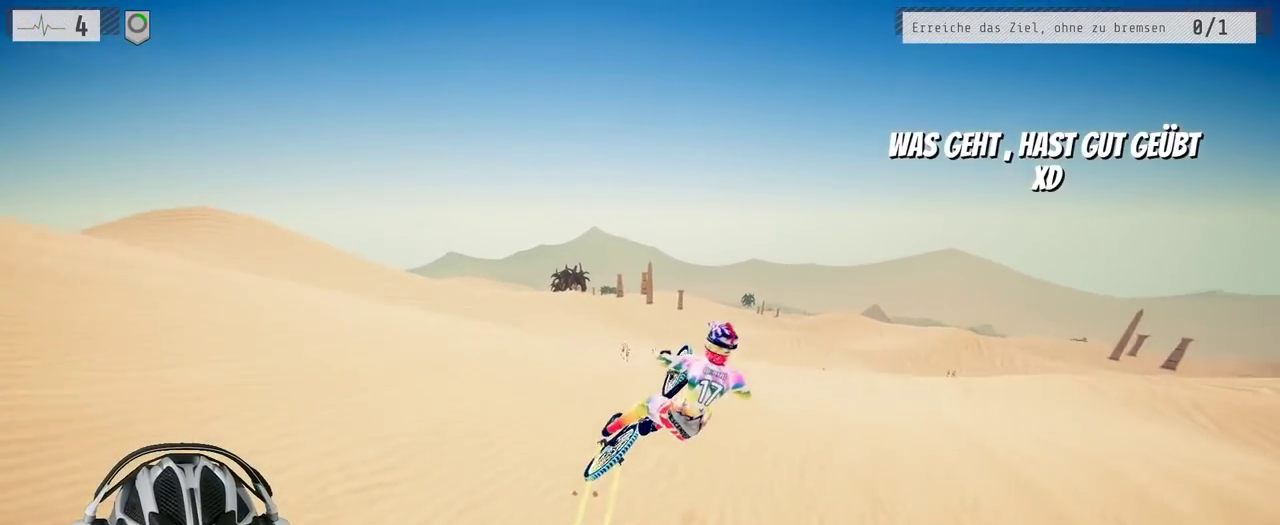
{"buttons": [], "left_stick": "left", "right_stick": "center", "events": [[50, "right_stick", "up-left"], [167, "right_stick", "left"], [300, "right_stick", "center"], [367, "L1", "up"]]}
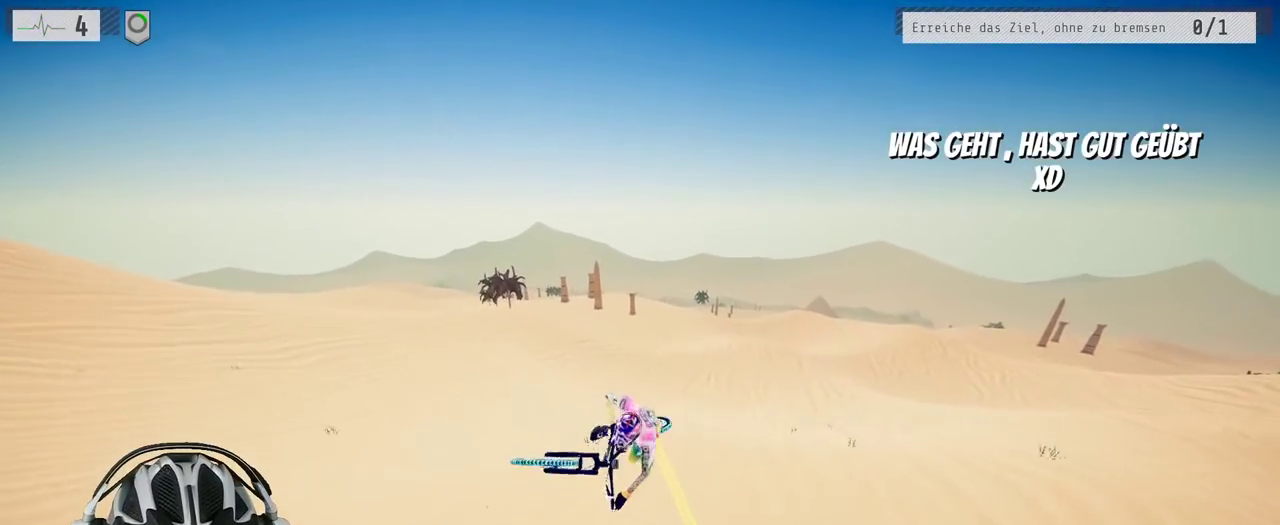
{"buttons": [], "left_stick": "center", "right_stick": "center", "events": [[283, "left_stick", "center"]]}
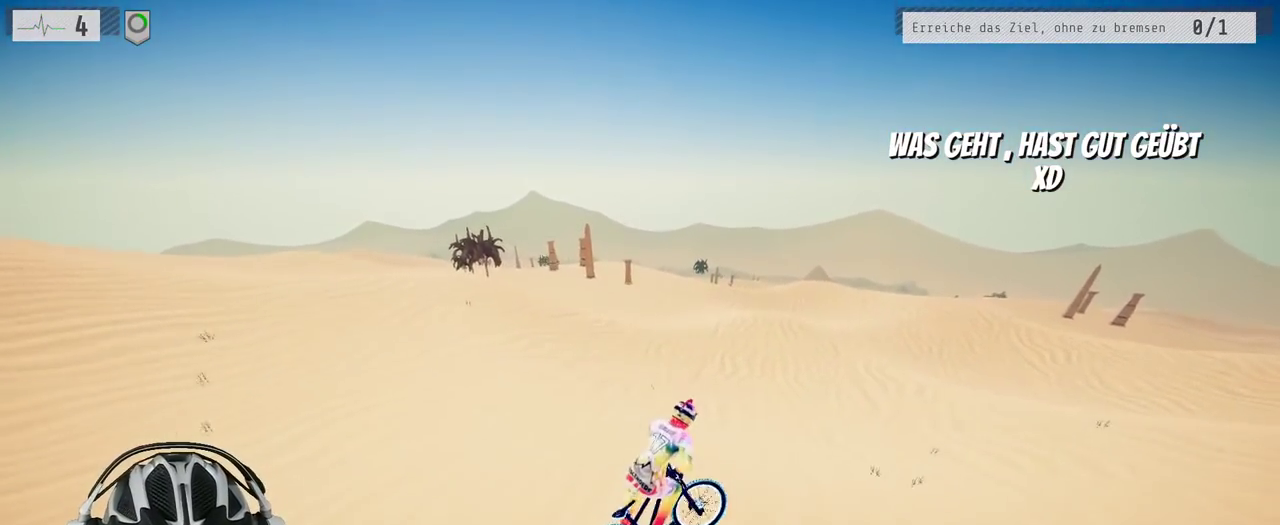
{"buttons": [], "left_stick": "up-left", "right_stick": "down", "events": [[17, "left_stick", "right"], [117, "left_stick", "center"], [333, "left_stick", "up-left"], [383, "right_stick", "down"]]}
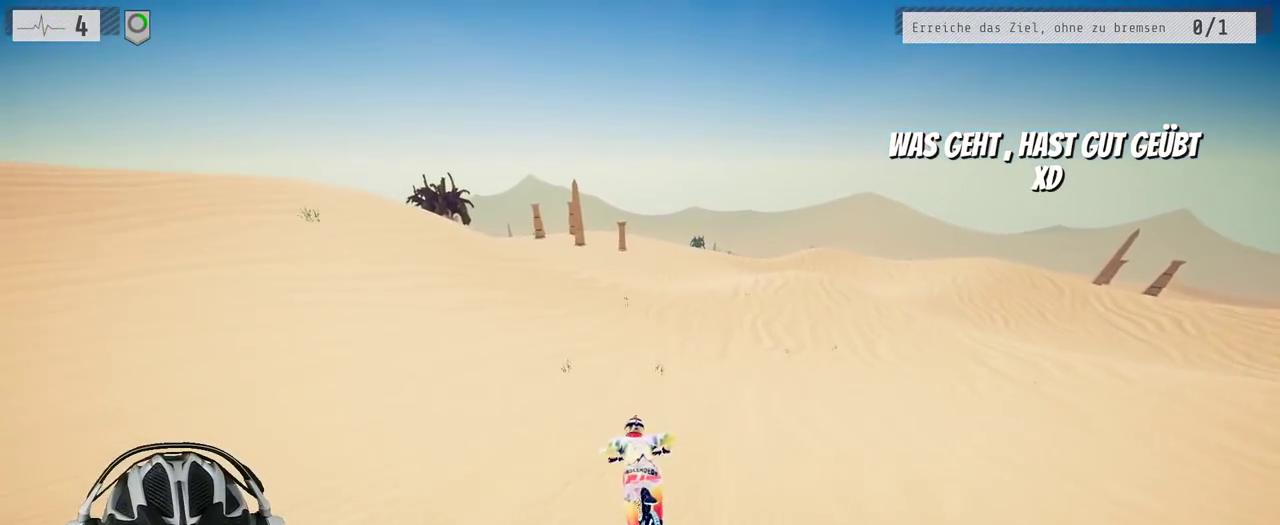
{"buttons": [], "left_stick": "left", "right_stick": "down", "events": [[317, "left_stick", "left"]]}
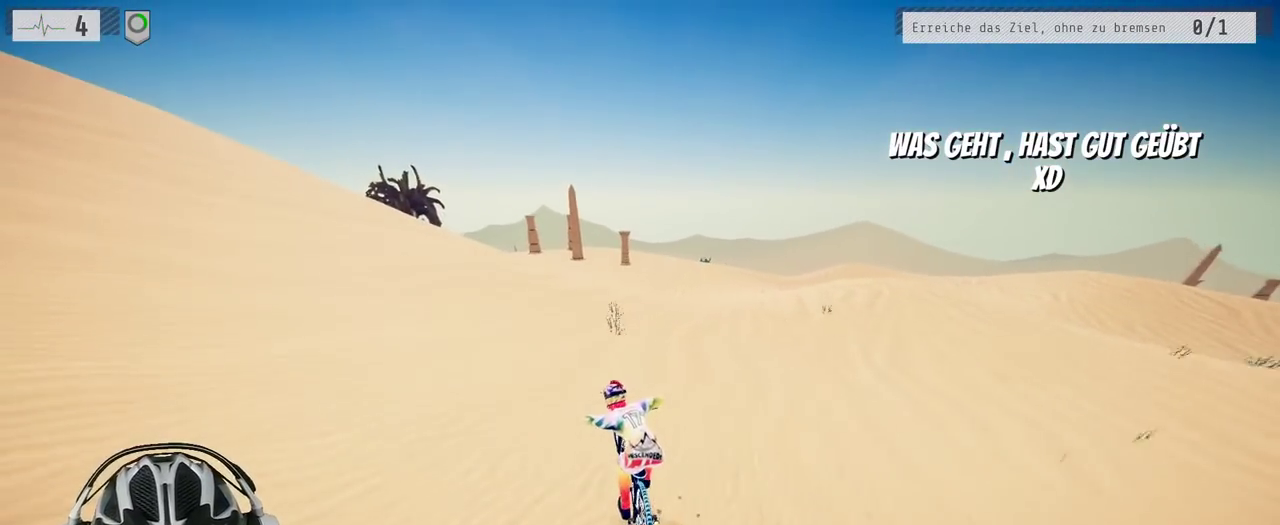
{"buttons": [], "left_stick": "down", "right_stick": "center", "events": [[133, "left_stick", "down-left"], [183, "right_stick", "up"], [333, "left_stick", "down"], [467, "right_stick", "center"]]}
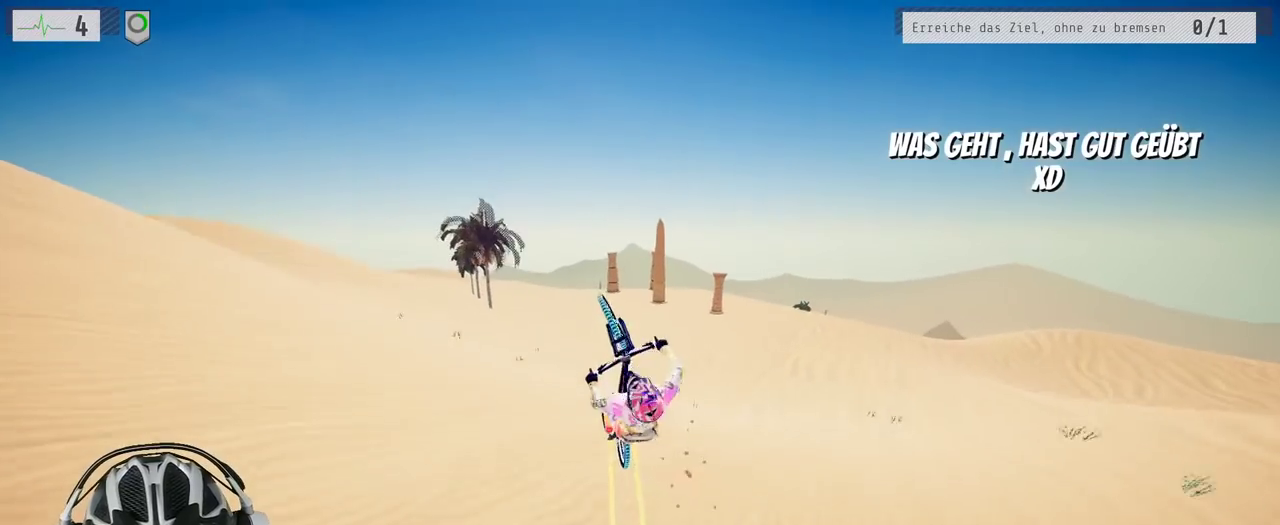
{"buttons": [], "left_stick": "down", "right_stick": "center", "events": []}
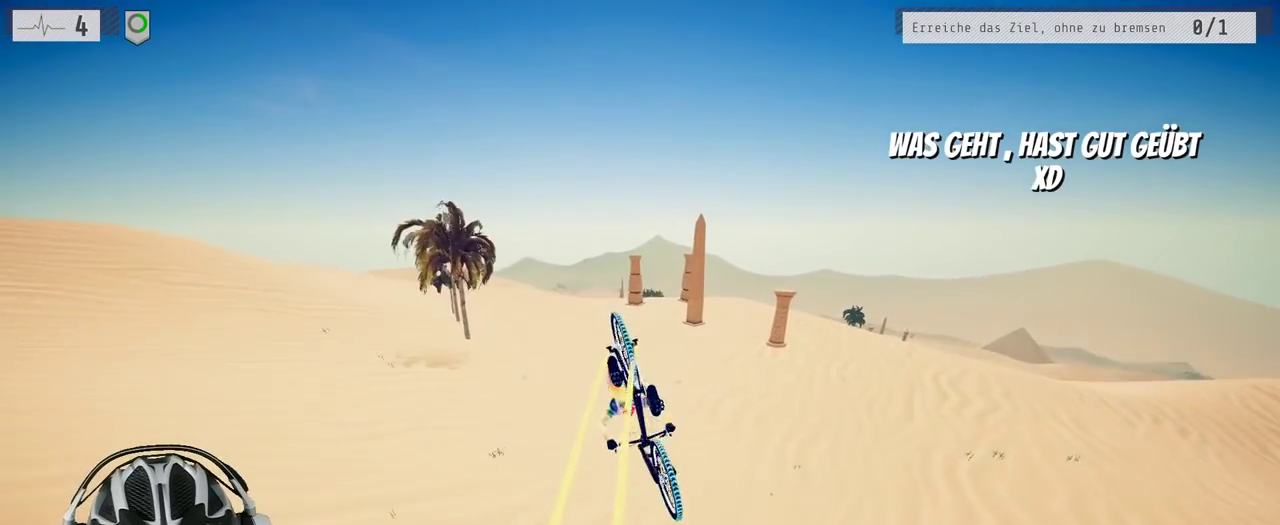
{"buttons": [], "left_stick": "center", "right_stick": "center", "events": [[33, "left_stick", "center"], [333, "left_stick", "up-right"], [417, "left_stick", "up"], [467, "left_stick", "center"]]}
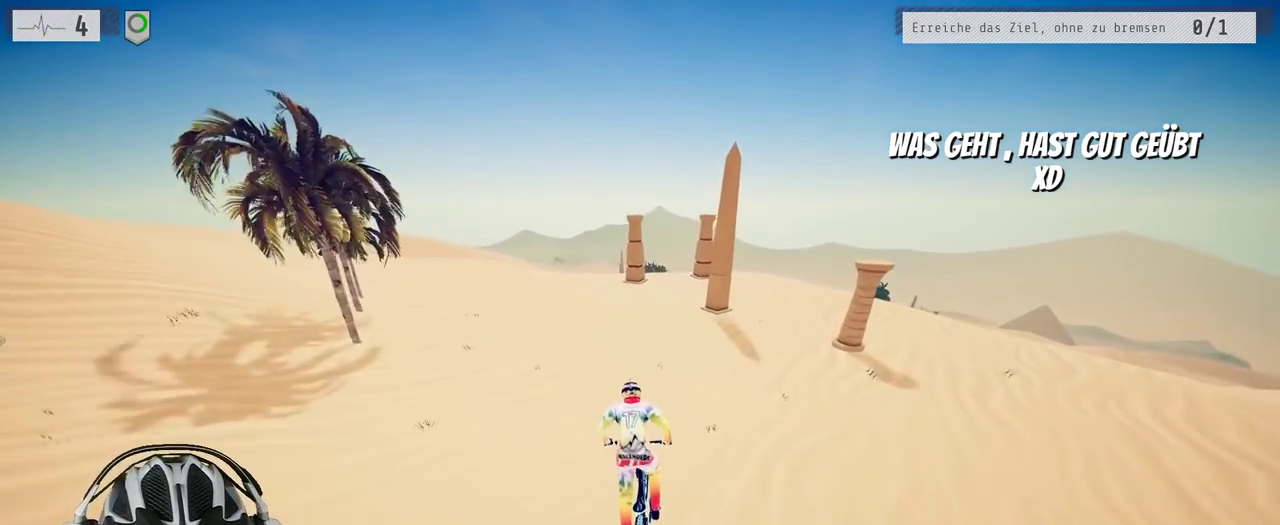
{"buttons": [], "left_stick": "right", "right_stick": "center", "events": [[367, "left_stick", "right"]]}
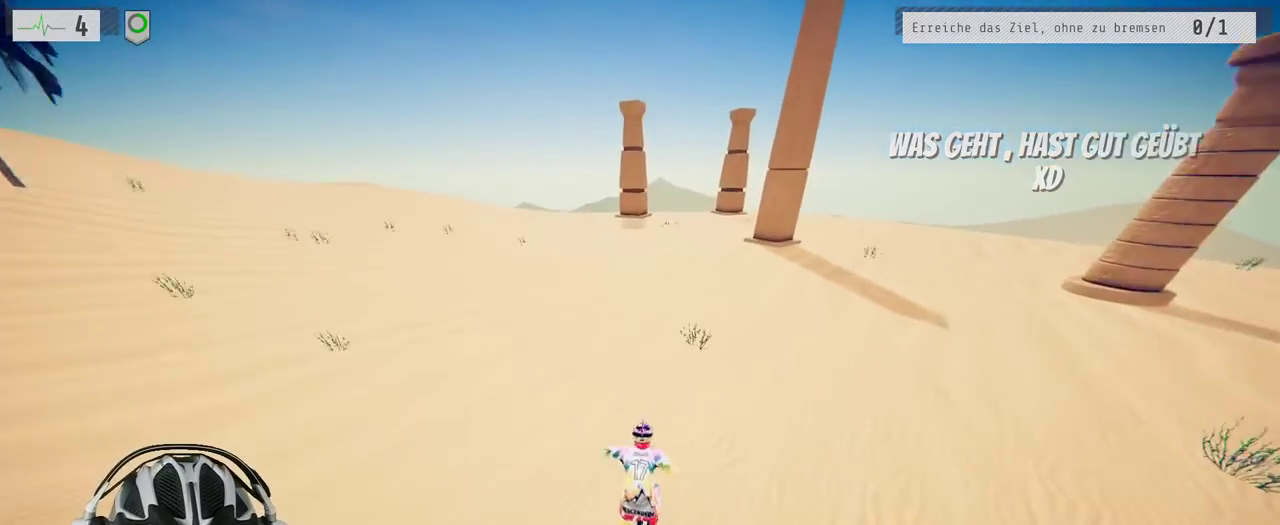
{"buttons": [], "left_stick": "center", "right_stick": "down", "events": [[33, "left_stick", "center"], [83, "left_stick", "down"], [217, "left_stick", "center"], [400, "right_stick", "down"]]}
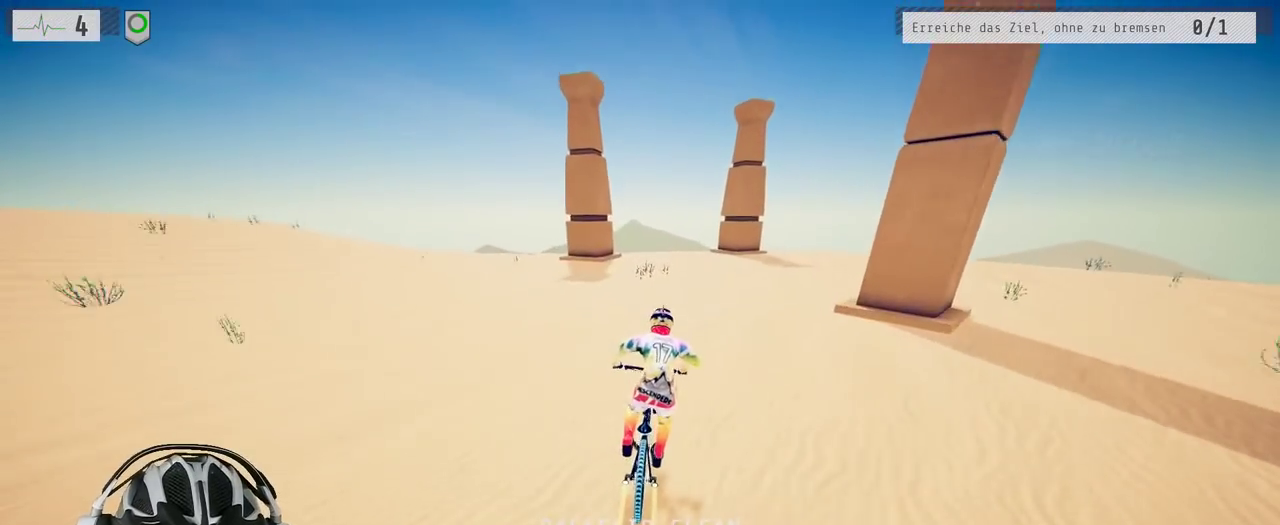
{"buttons": [], "left_stick": "right", "right_stick": "down", "events": [[67, "left_stick", "left"], [233, "left_stick", "center"], [450, "left_stick", "right"]]}
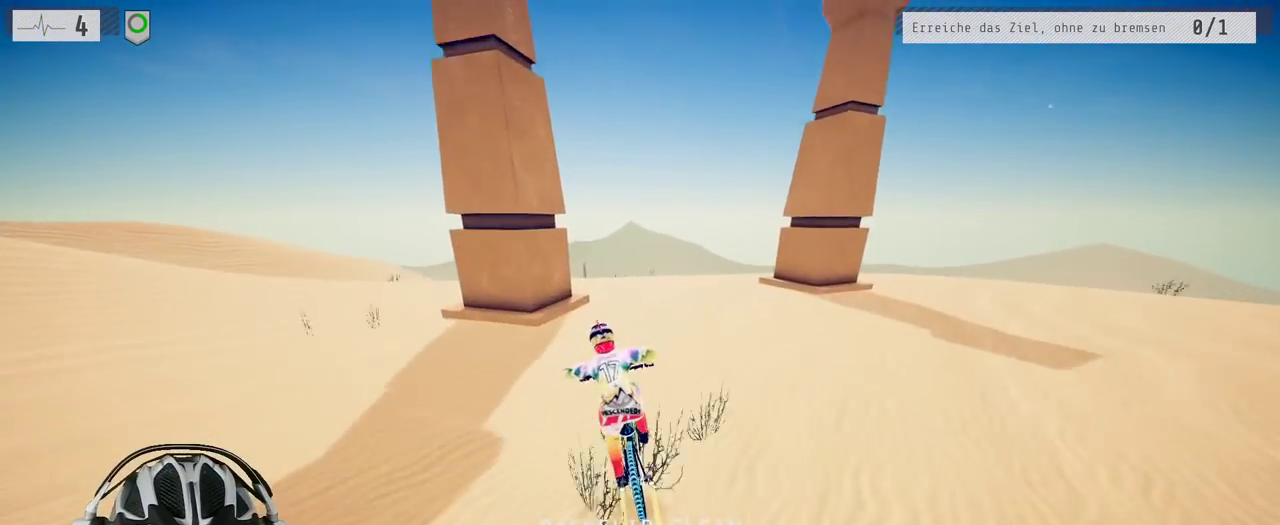
{"buttons": ["L1"], "left_stick": "down", "right_stick": "up", "events": [[133, "left_stick", "left"], [367, "left_stick", "down-left"], [417, "L1", "down"], [483, "left_stick", "down"], [483, "right_stick", "up"]]}